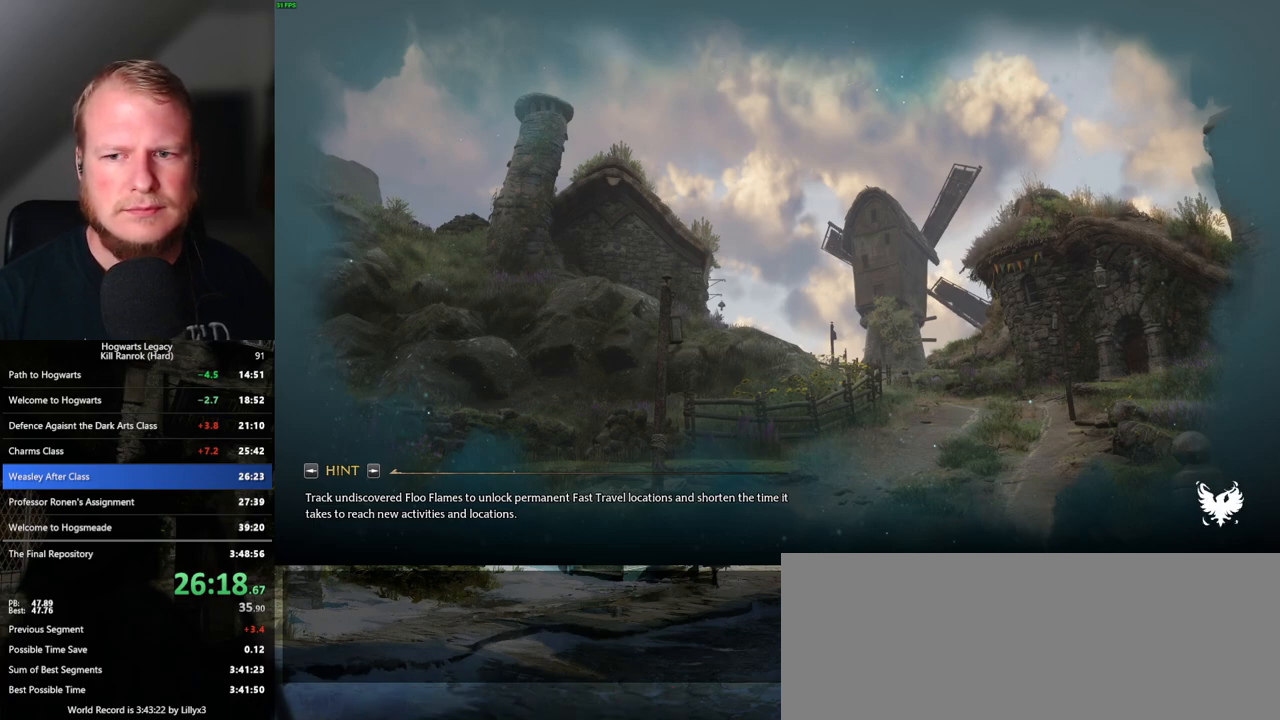
Gameplay with keyboard and mouse; each line is a JSON object with the keys and mouse buttons held at the frame after it. "events" lists presses ("down") and releases ("up") of ".", "/", "0", "1", "2", "3", "4", "5", "6", "7", "8", "9", "a", "alt_l", "alt_r", "b", "backslash", "backspace", "c", "caps_lock", "comma", "ctrl_l", "ctrl_r", "d", "e", "equals", "escape", "f", "f1", "f10", "f11", "f12", "f2", "f3", "f4", "f5", "f6", "f7", "f8", "f9", "g", "h", "i", "j", "k", "l", "lbracket", "m", "minus", "n", "o", "p", "q", "quote", "r", "rbracket", "return", "s", "semicolon", "shift_l", "shift_r", "space", "super_l", "super_r", "t", "tab", "tilde", "u", "v", "w", "x", "y", "z", "mouse_left", "mouse_wheel", "mouse_right", "mouse_mb4" and "mouse_mb5" between this image and that frame as [ms after this image, input, new state], when the widget could be followed in between. "mouse_left", "mouse_wheel", "mouse_right", "mouse_mb4", "mouse_mb5" = the "left", "wheel", "right", "mb4", "mb5" buttons of the "mouse" list. No other keys are recorded. "wheel" means that the mouse wheel is clicked or scrolled. Mouse movement is not recorded.
{"keys": ["a"], "mouse": [], "events": [[417, "a", "down"]]}
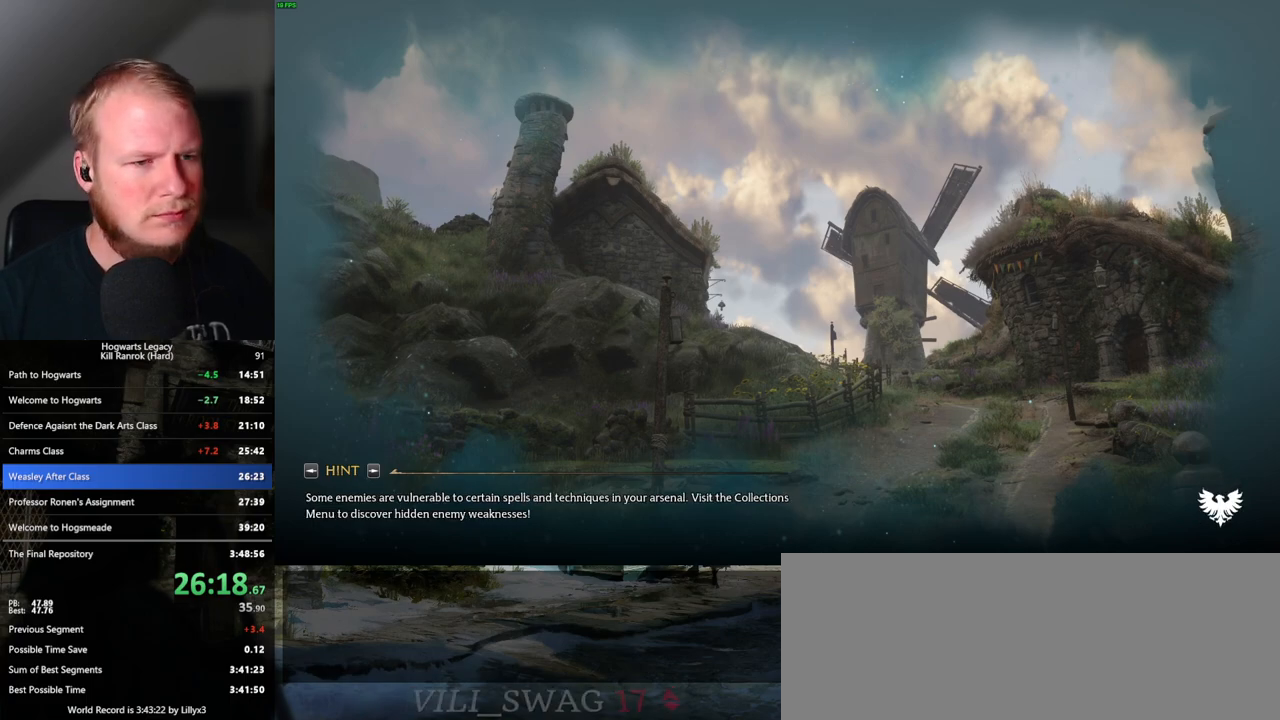
{"keys": [], "mouse": [], "events": [[367, "a", "up"]]}
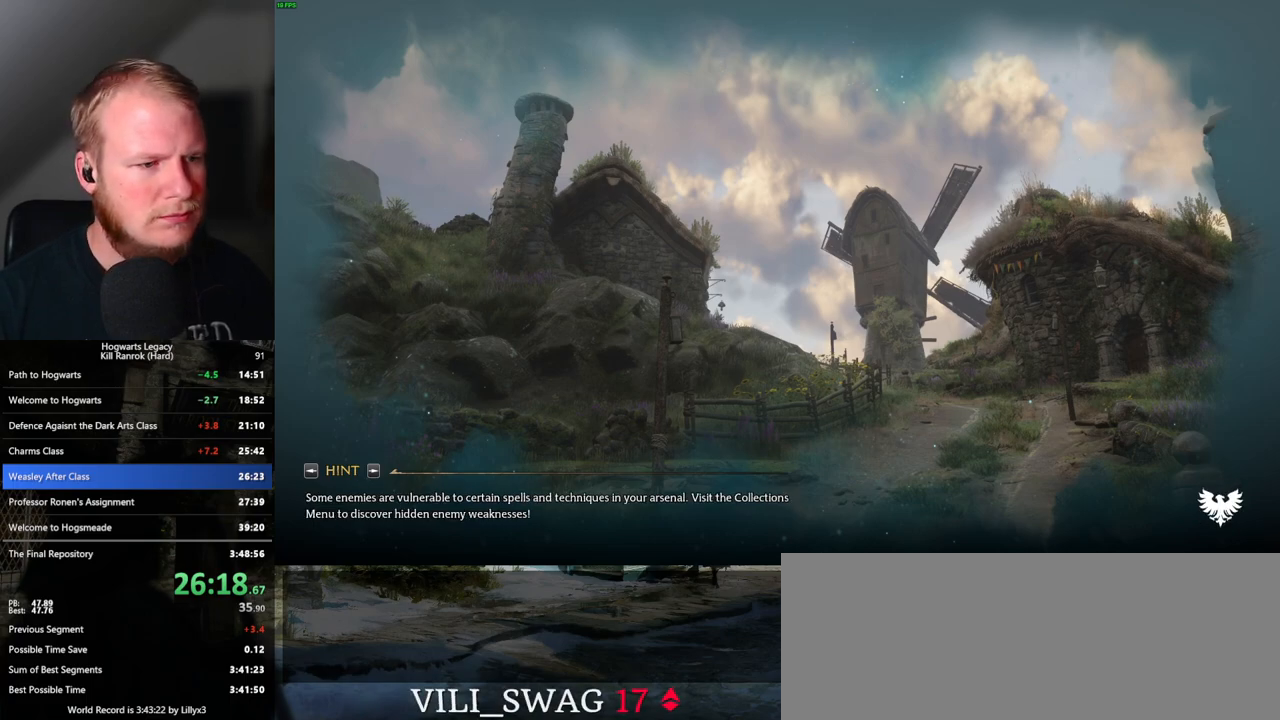
{"keys": [], "mouse": [], "events": []}
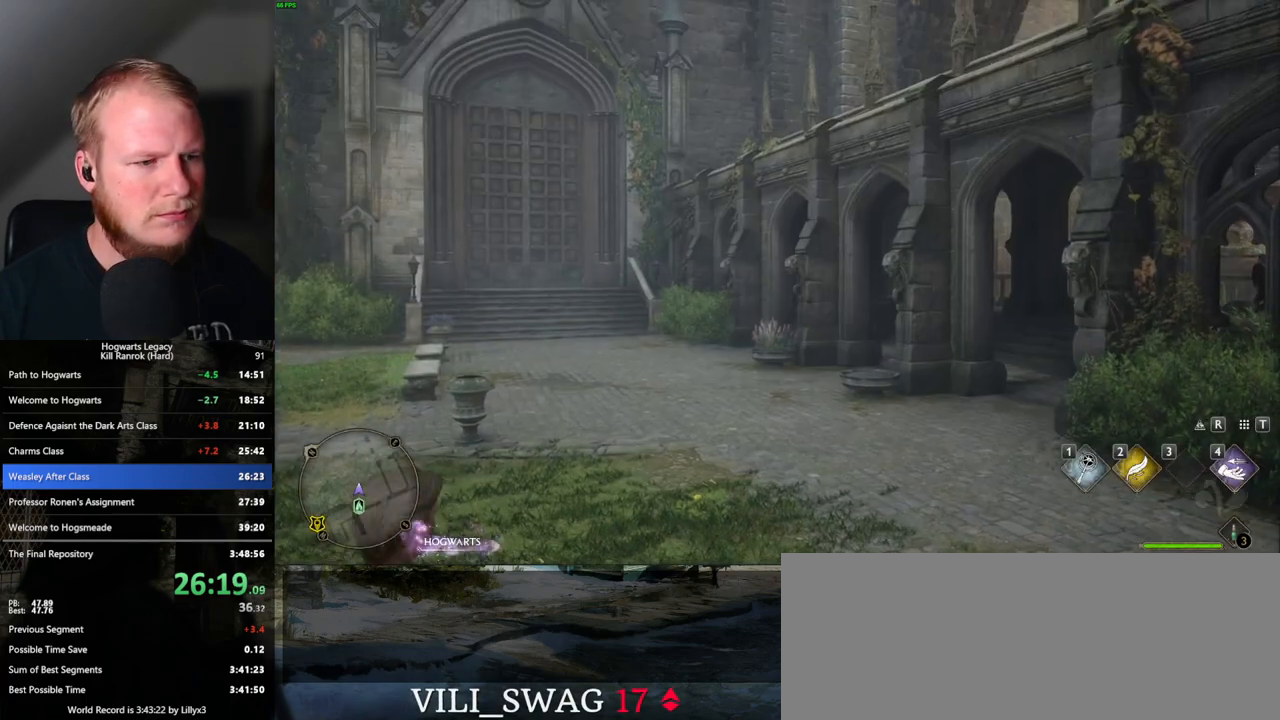
{"keys": ["a"], "mouse": [], "events": [[50, "a", "down"], [100, "a", "up"], [217, "a", "down"]]}
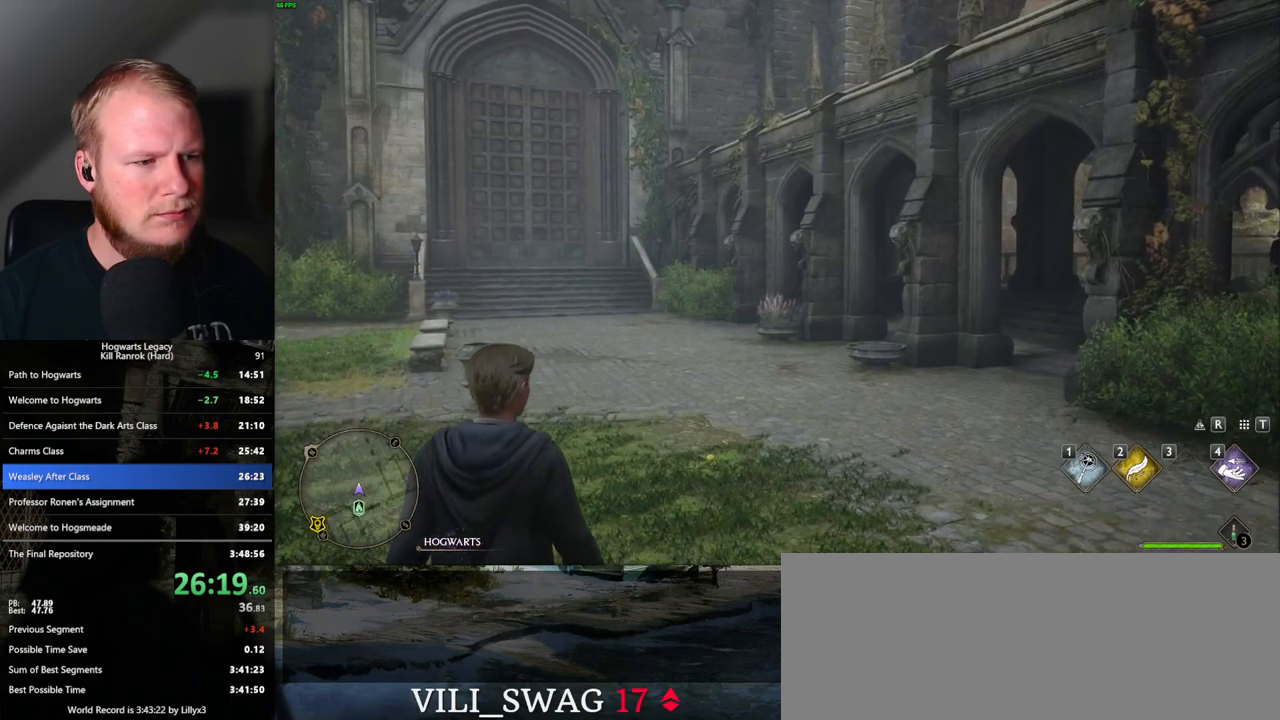
{"keys": ["a"], "mouse": [], "events": [[17, "space", "down"], [83, "space", "up"], [200, "space", "down"], [250, "space", "up"], [367, "space", "down"], [450, "space", "up"]]}
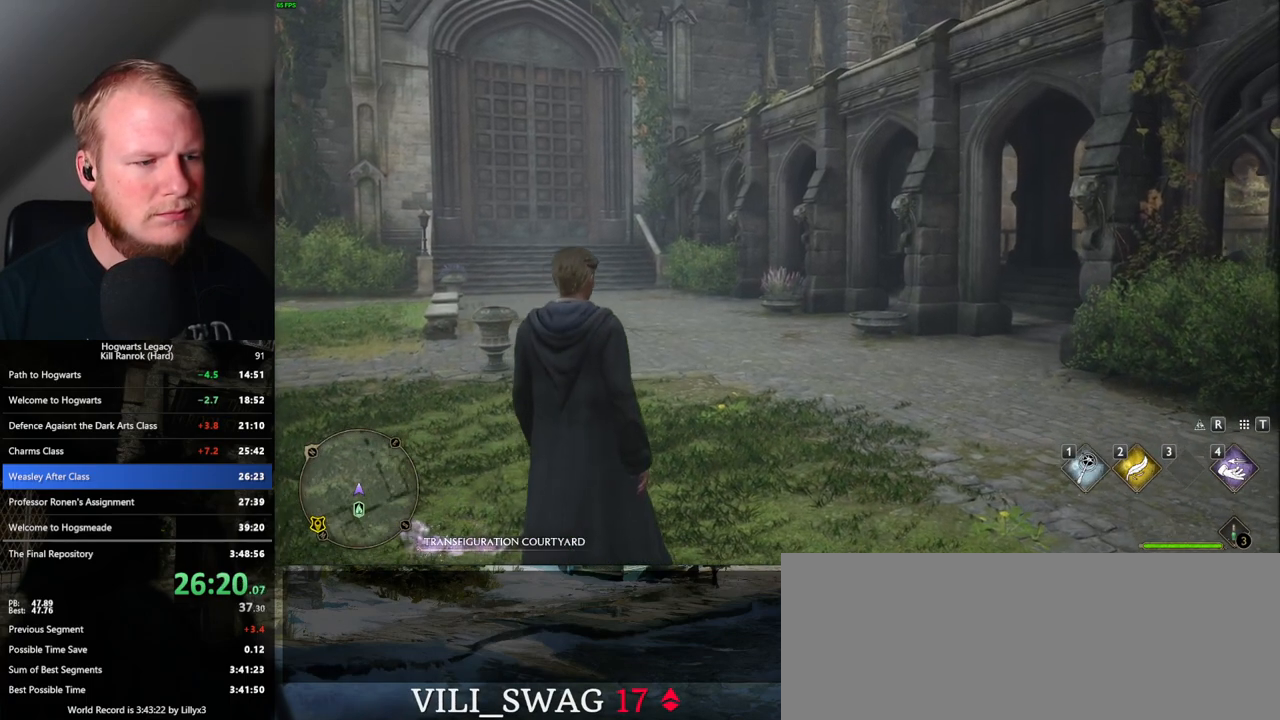
{"keys": ["a"], "mouse": [], "events": [[50, "space", "down"], [117, "space", "up"], [233, "space", "down"], [267, "space", "up"]]}
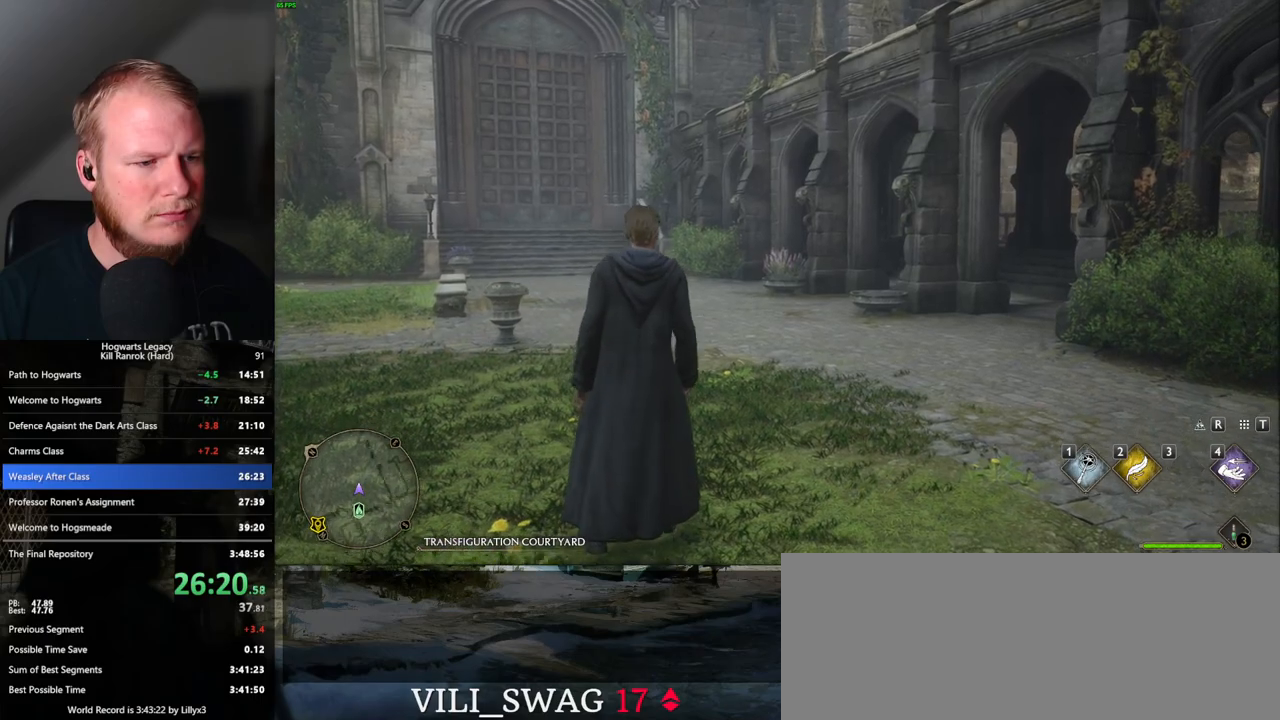
{"keys": ["a"], "mouse": [], "events": [[17, "space", "down"], [100, "space", "up"], [183, "space", "down"], [233, "space", "up"], [267, "shift_l", "down"], [367, "shift_l", "up"]]}
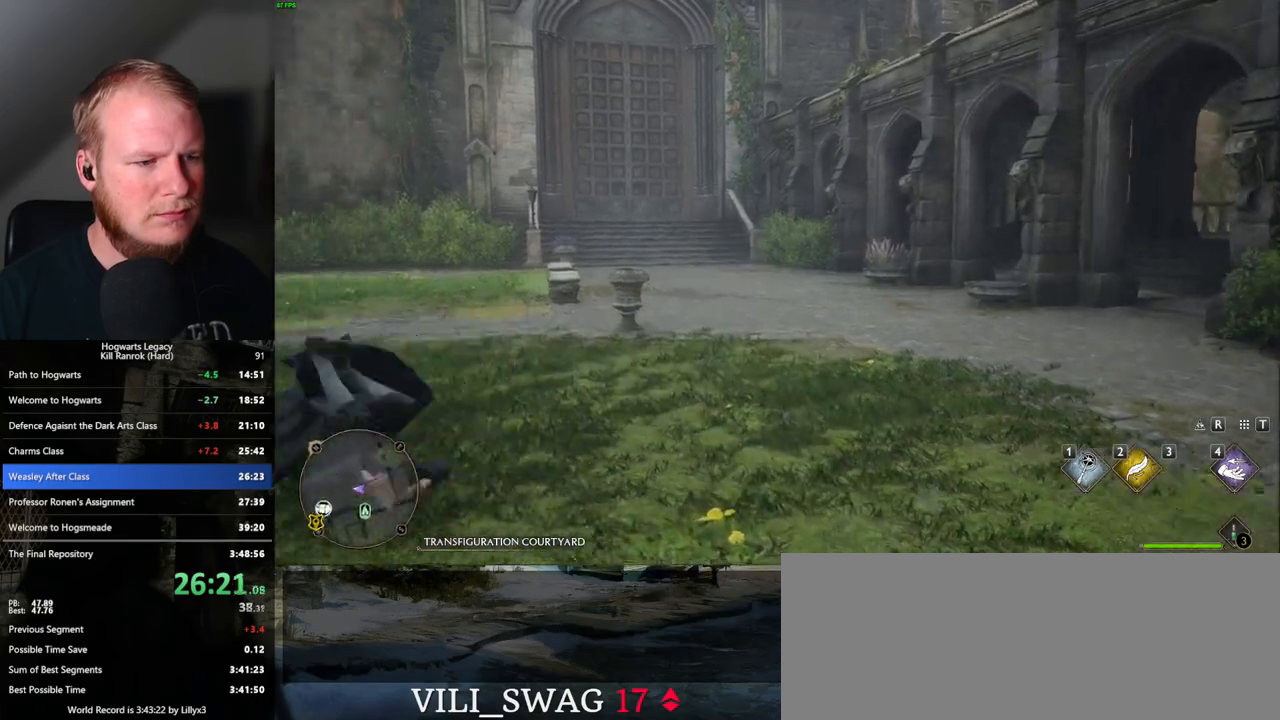
{"keys": ["a", "w"], "mouse": [], "events": [[483, "w", "down"]]}
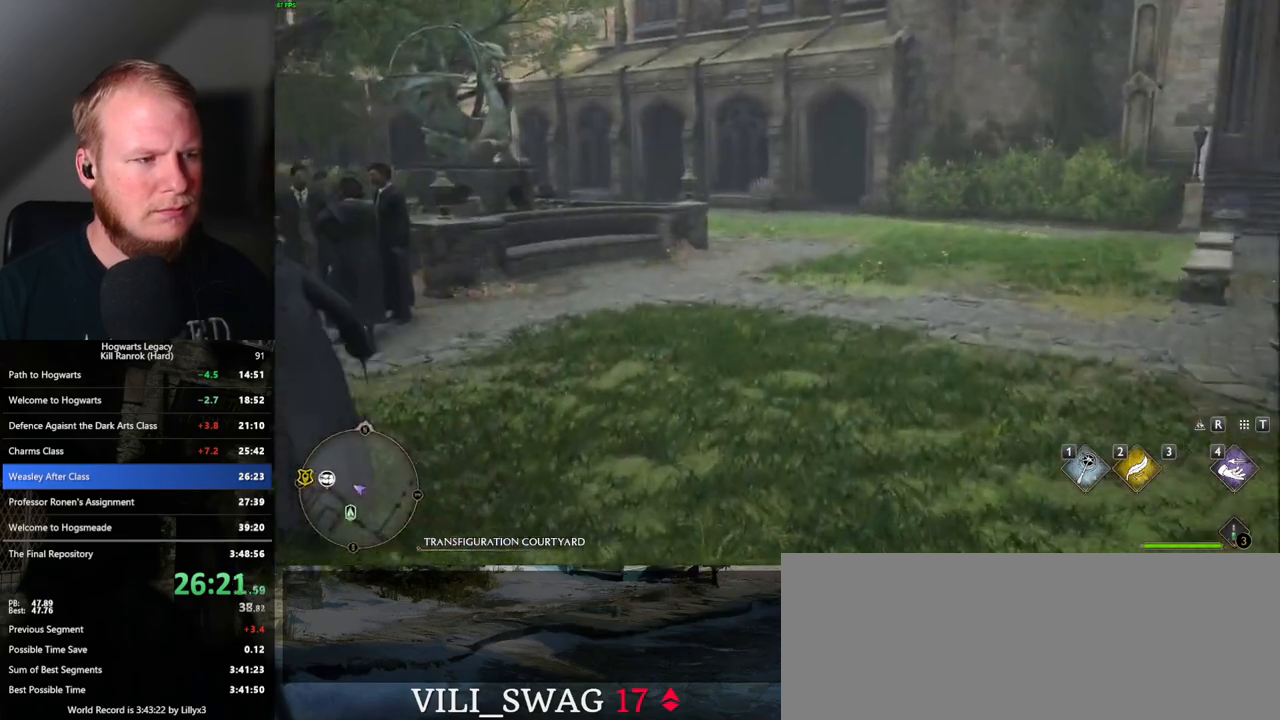
{"keys": ["a", "w"], "mouse": [], "events": []}
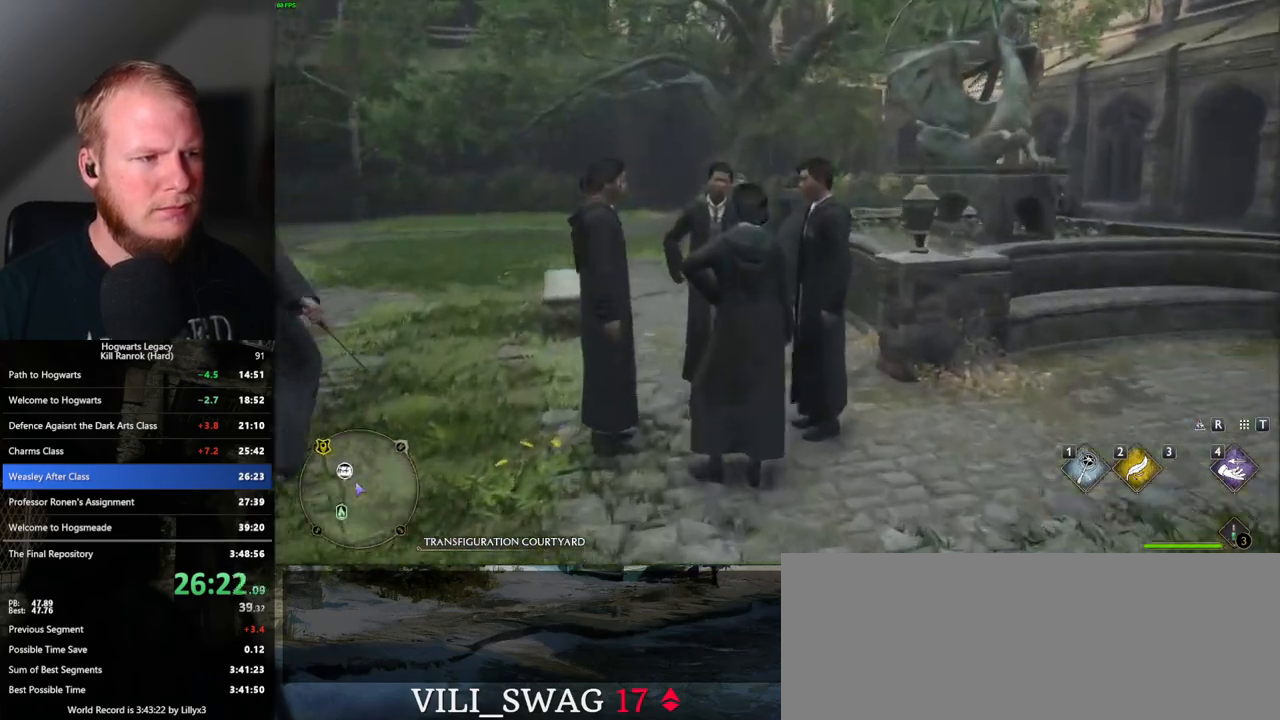
{"keys": ["w"], "mouse": [], "events": [[17, "a", "up"]]}
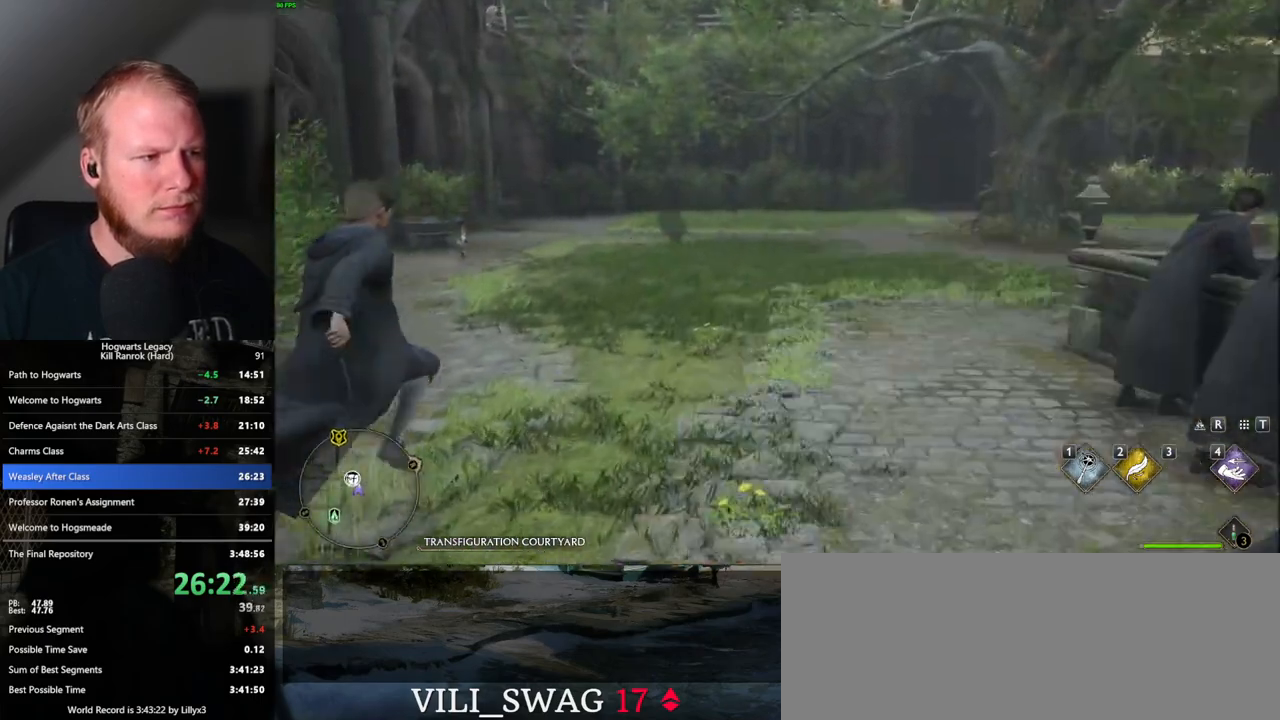
{"keys": ["w"], "mouse": [], "events": []}
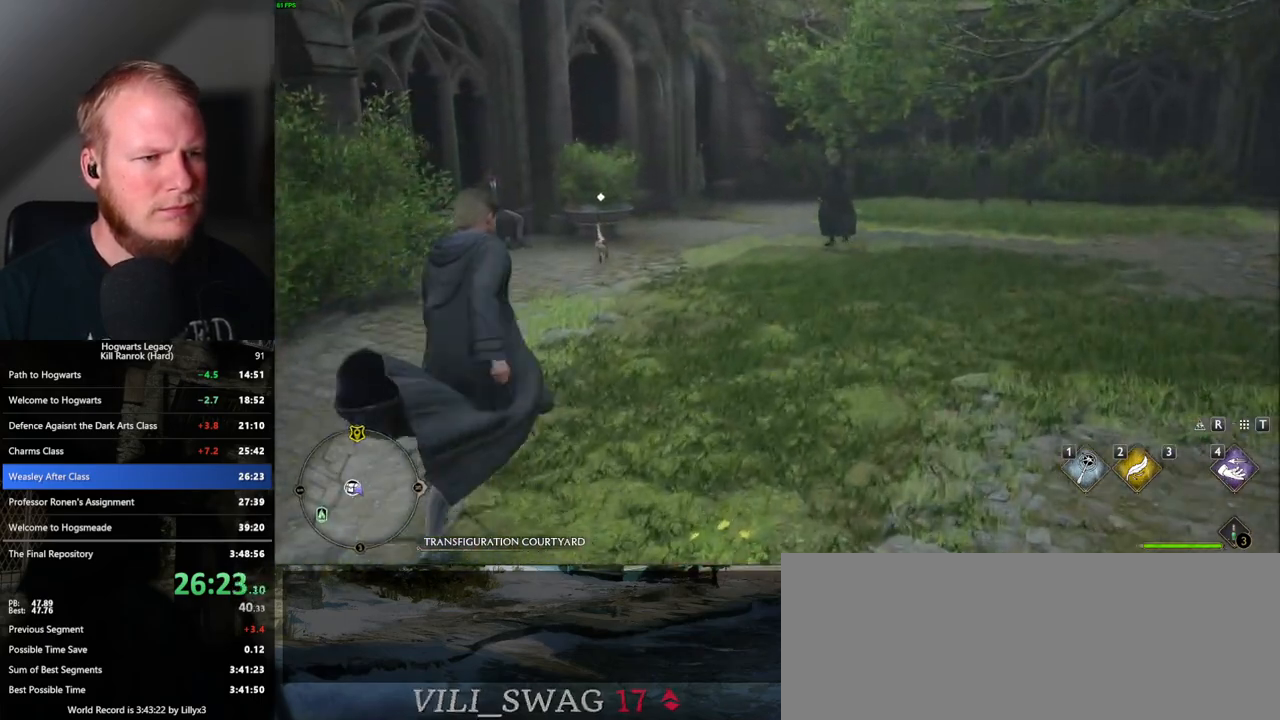
{"keys": ["w"], "mouse": [], "events": []}
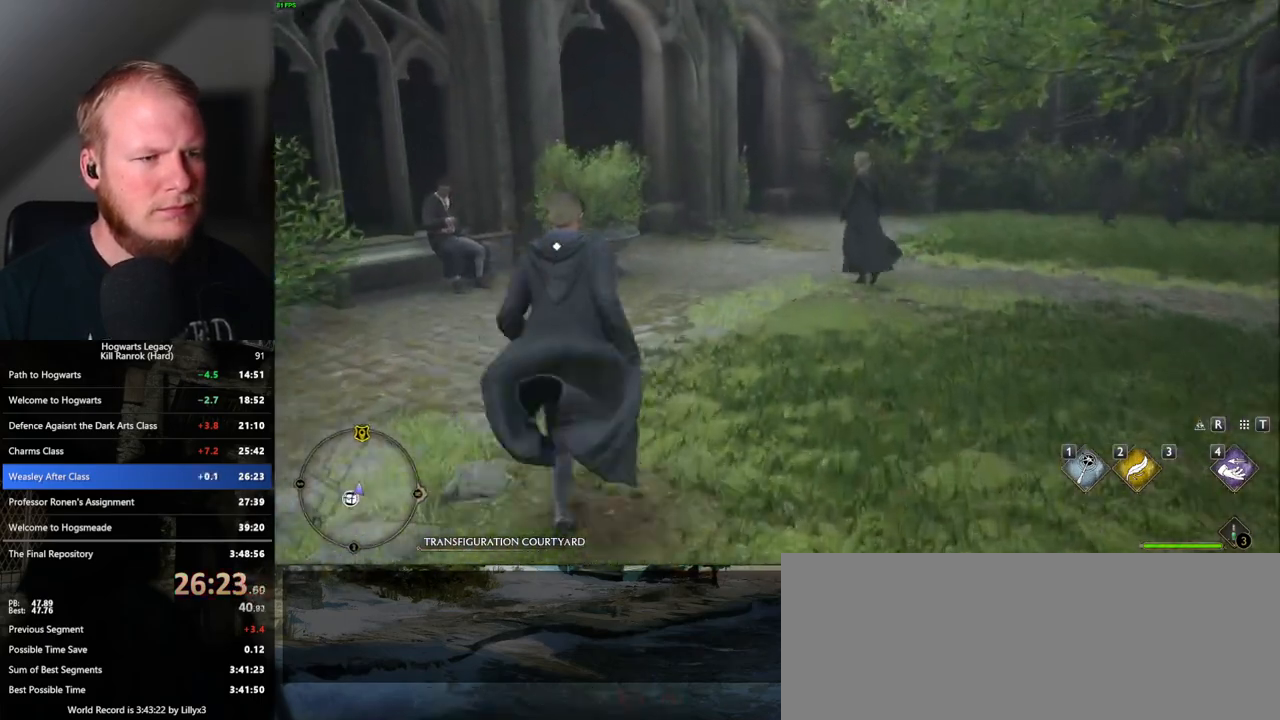
{"keys": ["w"], "mouse": [], "events": []}
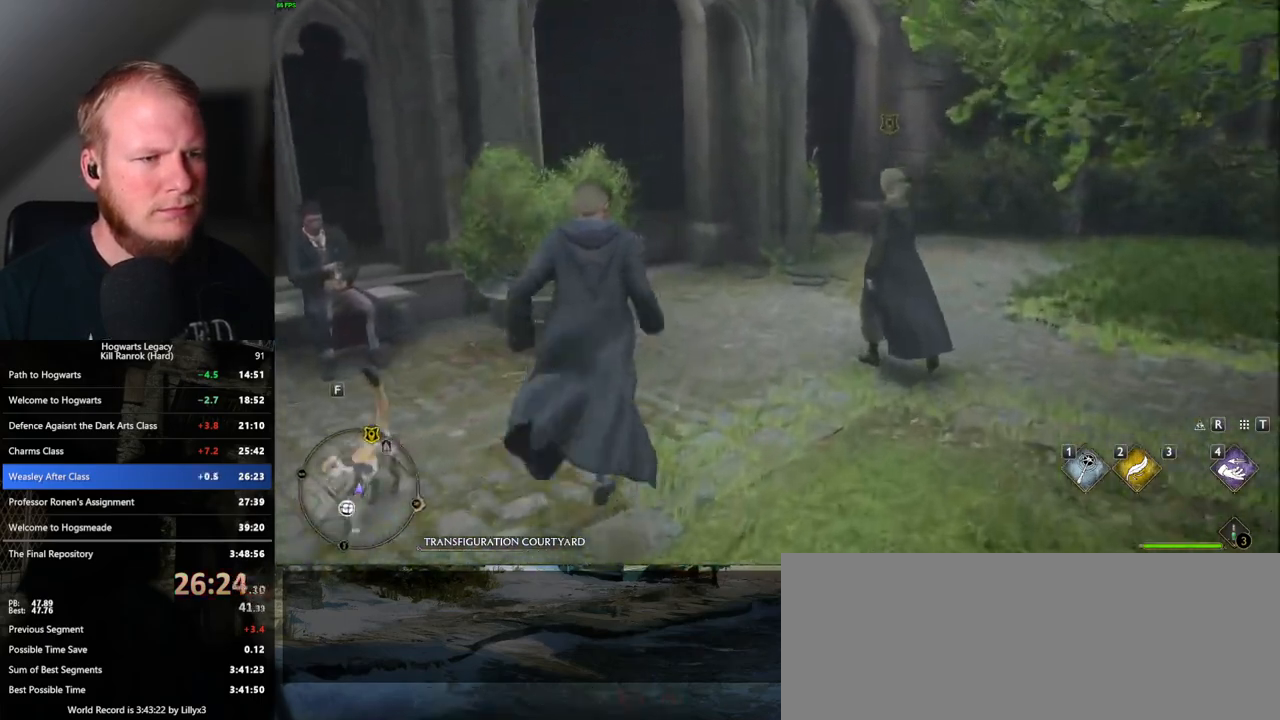
{"keys": ["w"], "mouse": [], "events": []}
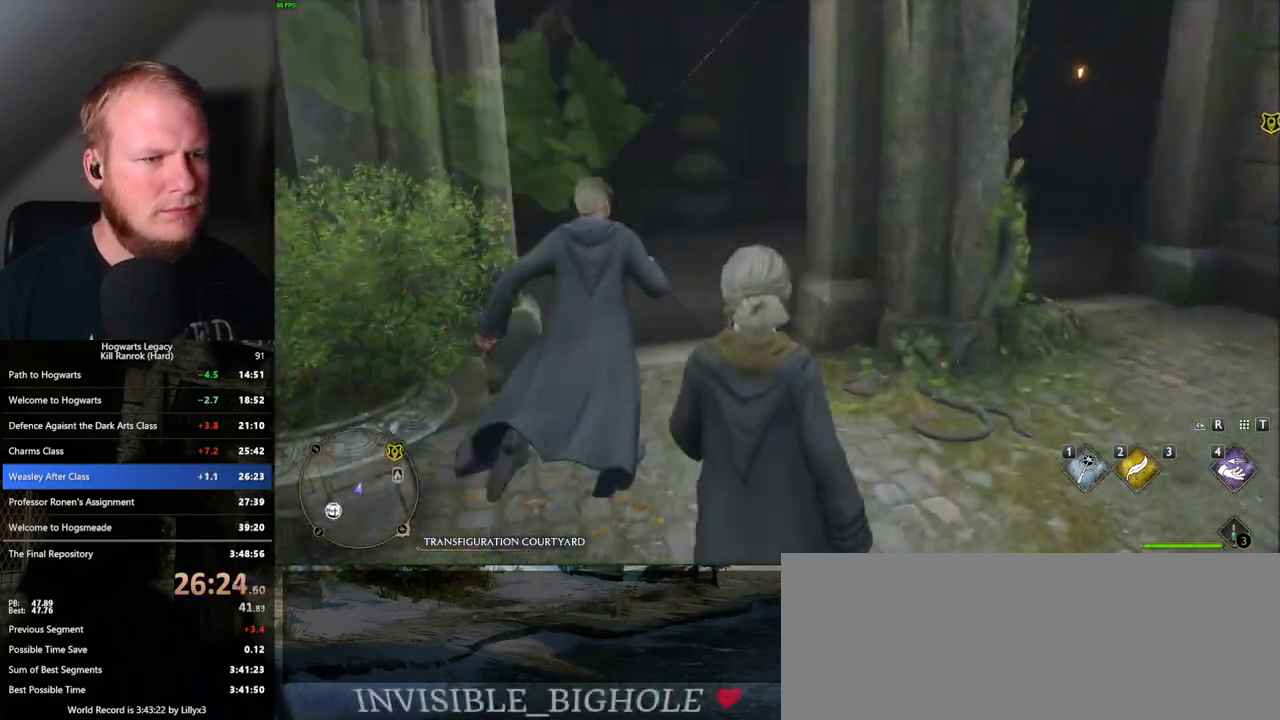
{"keys": ["w"], "mouse": [], "events": []}
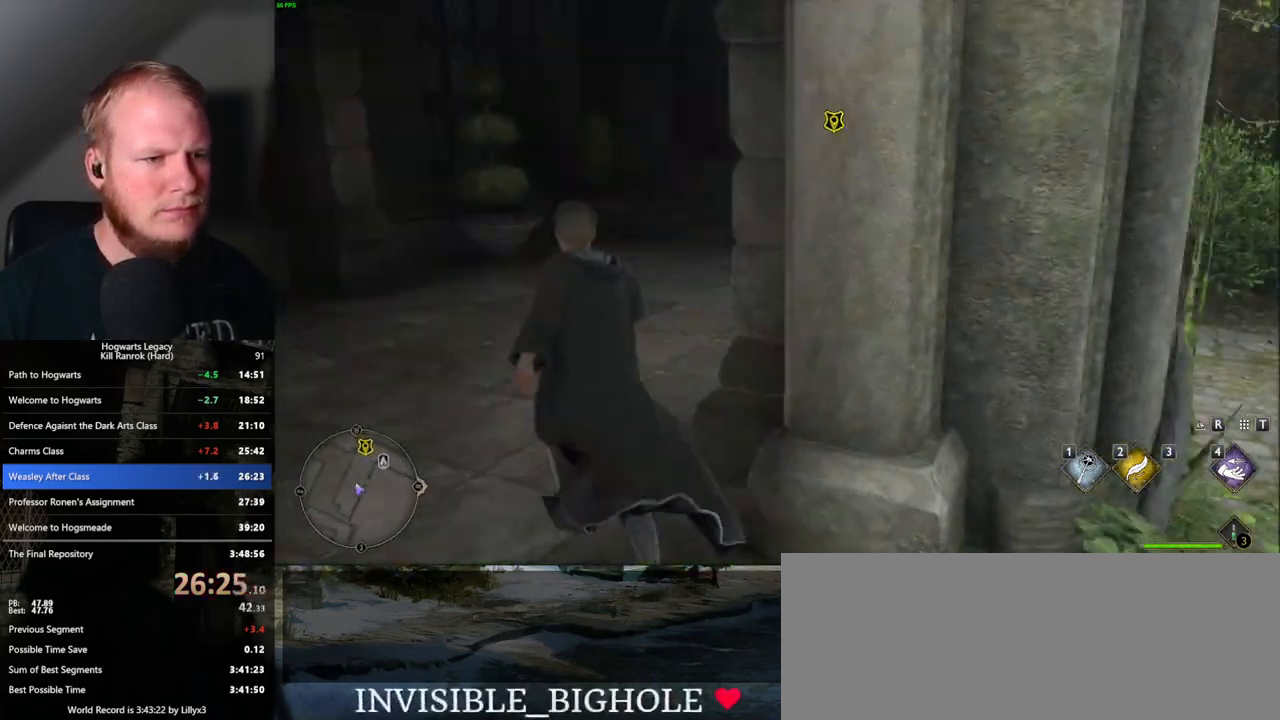
{"keys": ["w"], "mouse": [], "events": []}
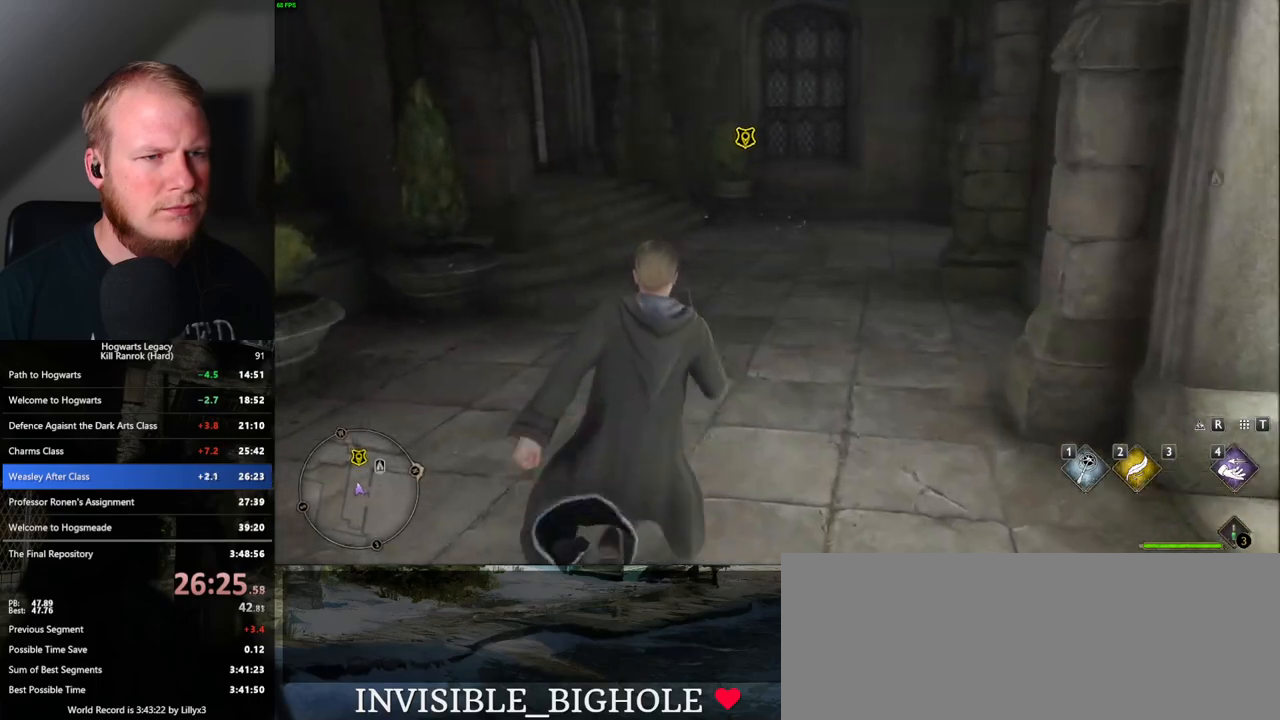
{"keys": ["w"], "mouse": [], "events": []}
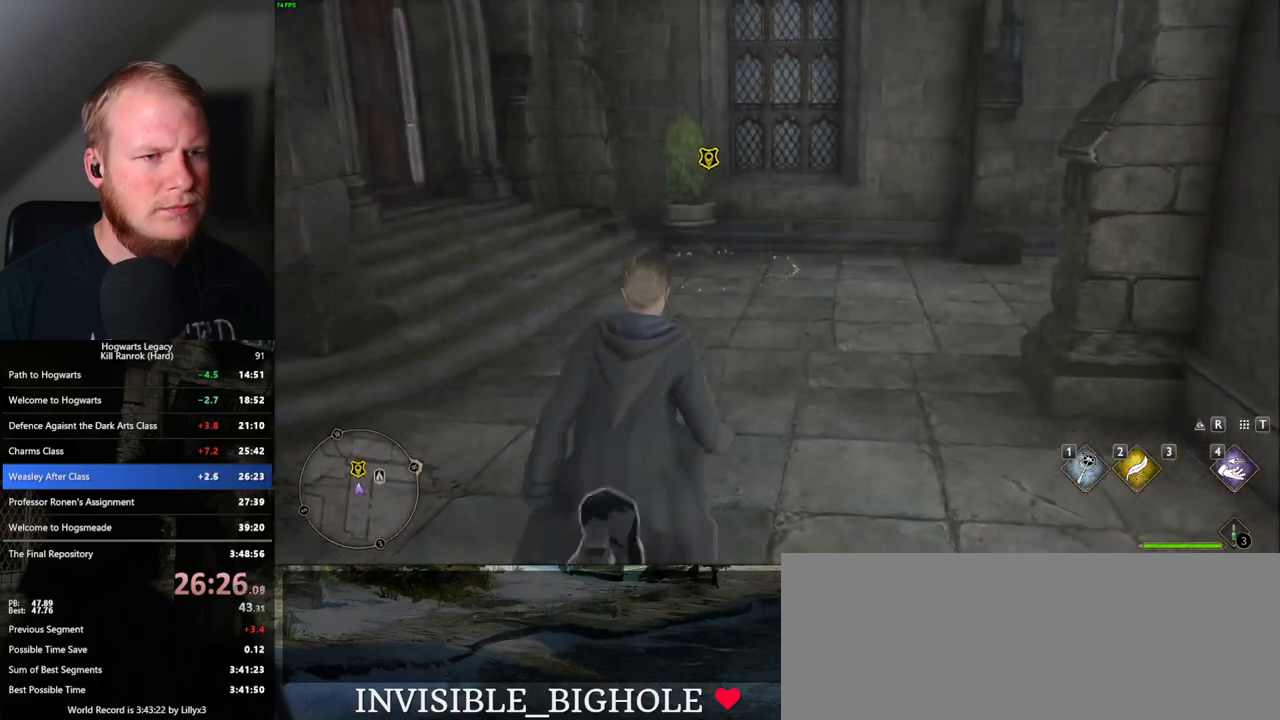
{"keys": ["w"], "mouse": [], "events": []}
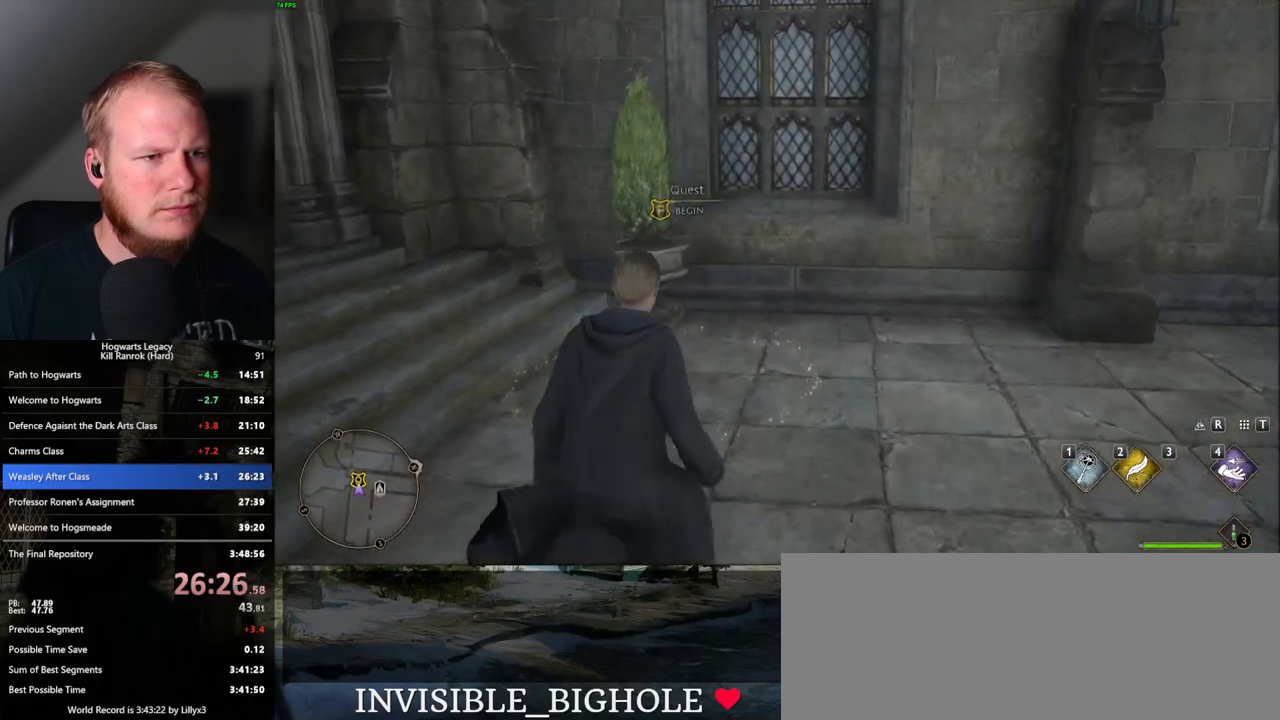
{"keys": ["m"], "mouse": [], "events": [[67, "f", "down"], [150, "w", "up"], [217, "f", "up"], [417, "m", "down"]]}
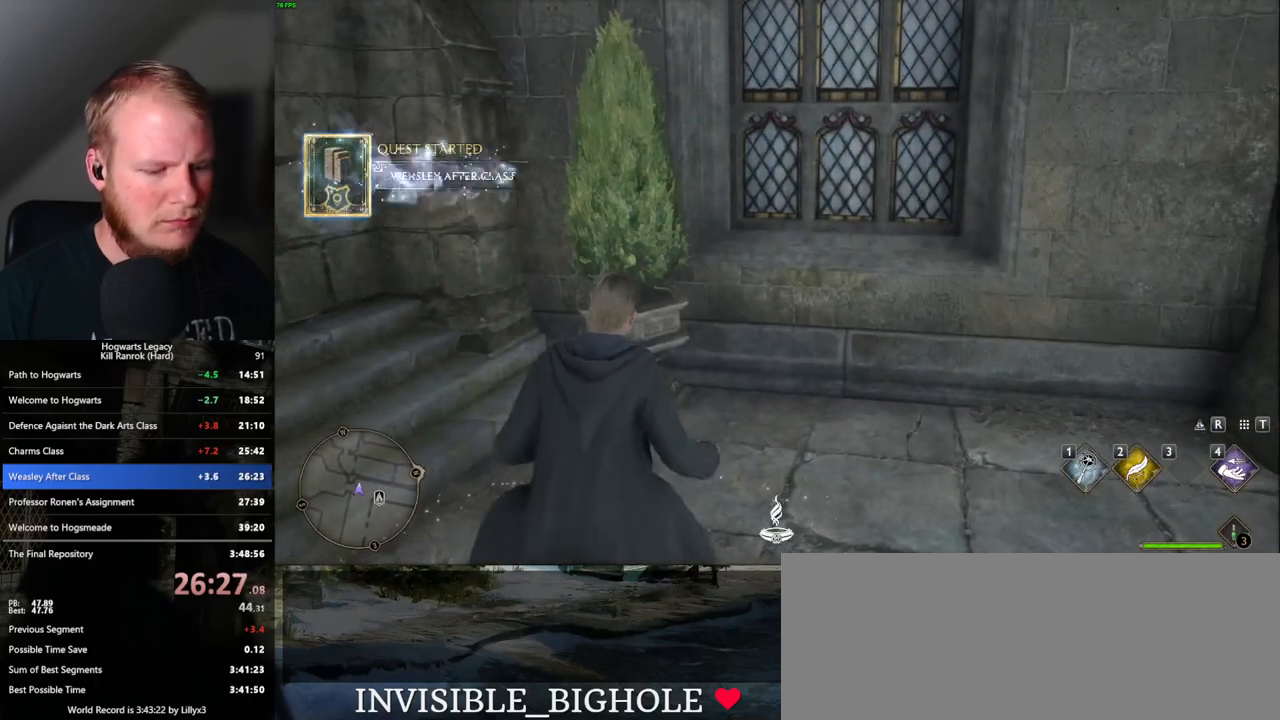
{"keys": [], "mouse": [], "events": [[50, "m", "up"]]}
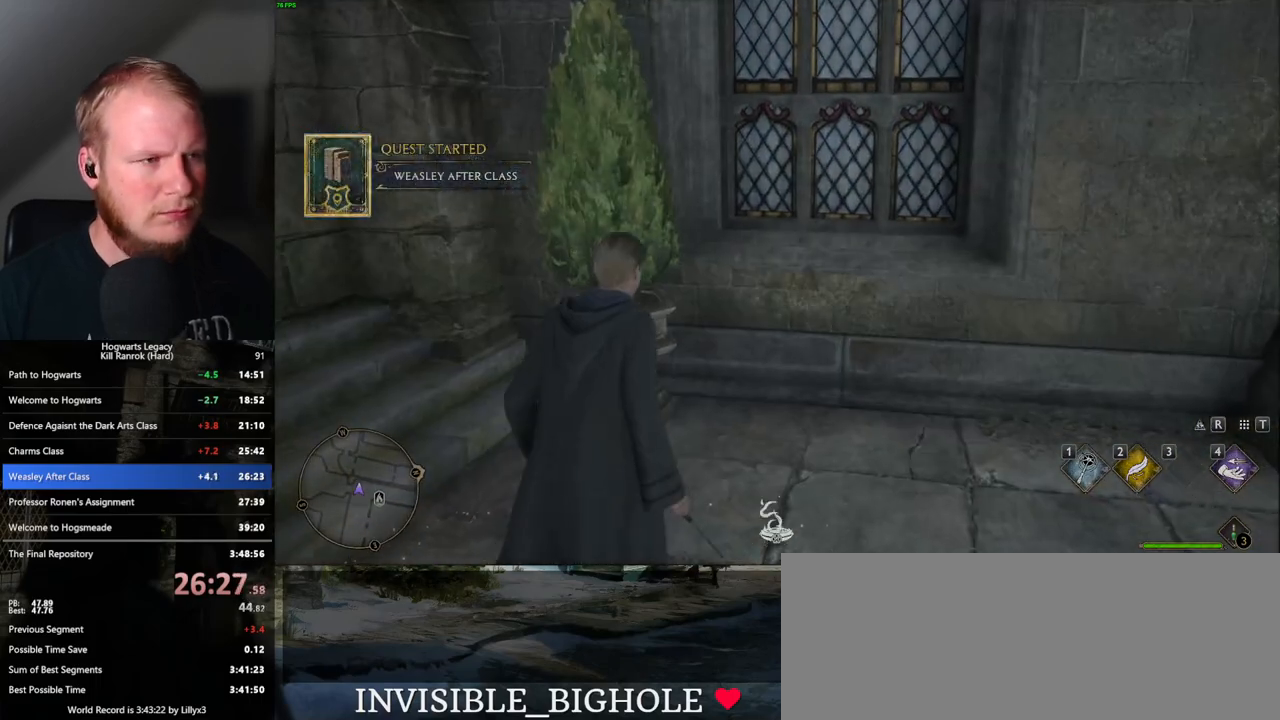
{"keys": [], "mouse": [], "events": [[333, "m", "down"], [433, "m", "up"]]}
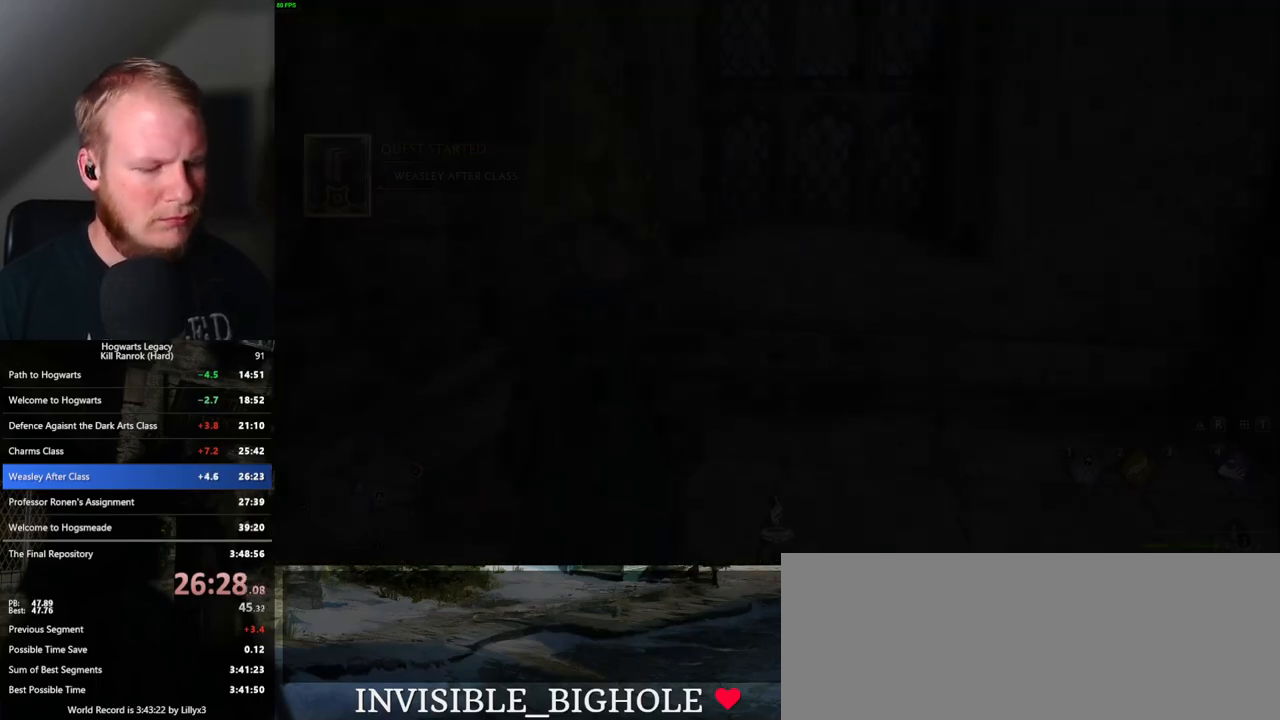
{"keys": [], "mouse": [], "events": []}
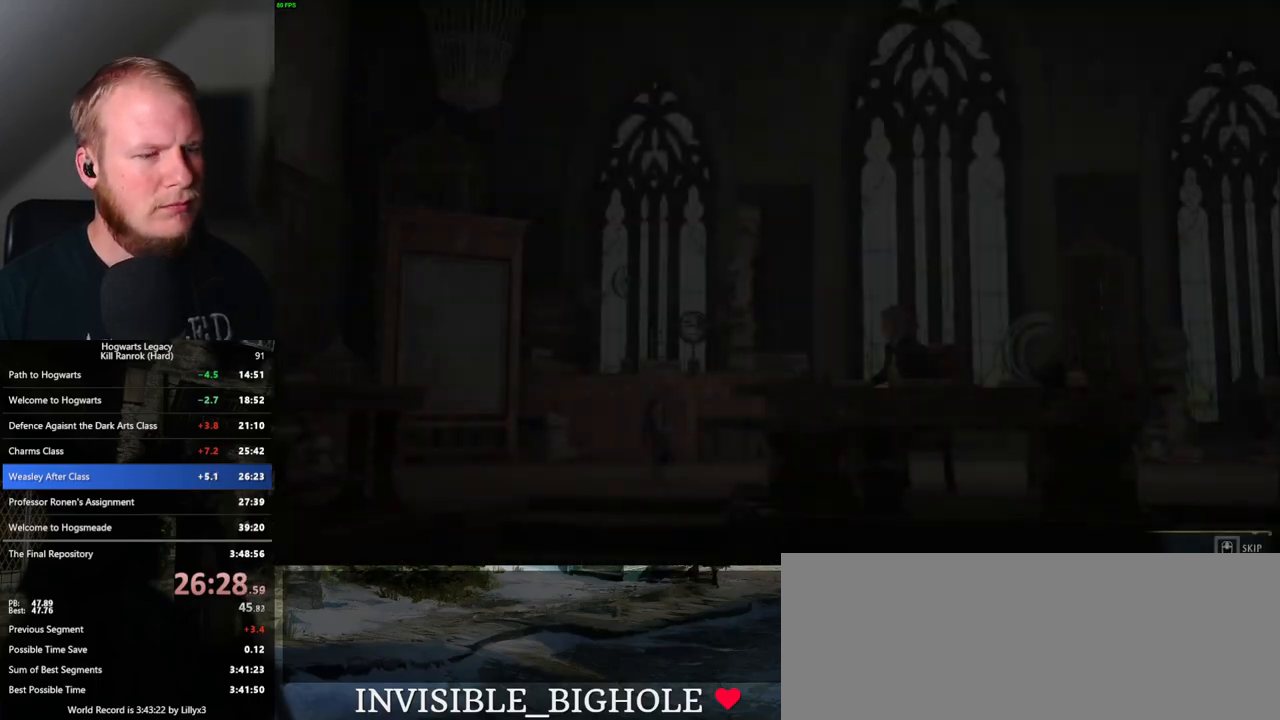
{"keys": [], "mouse": [], "events": [[350, "m", "down"], [417, "m", "up"]]}
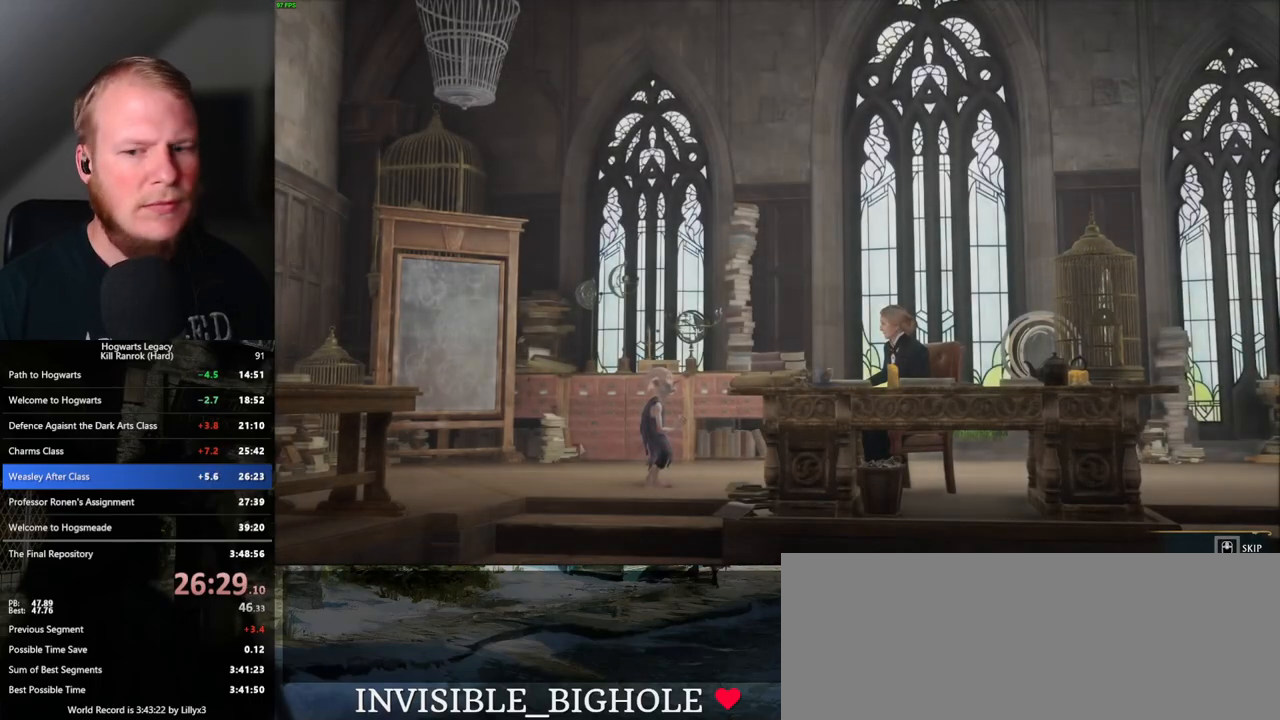
{"keys": [], "mouse": [], "events": [[17, "m", "down"], [83, "m", "up"], [200, "m", "down"], [300, "m", "up"], [383, "m", "down"], [433, "m", "up"]]}
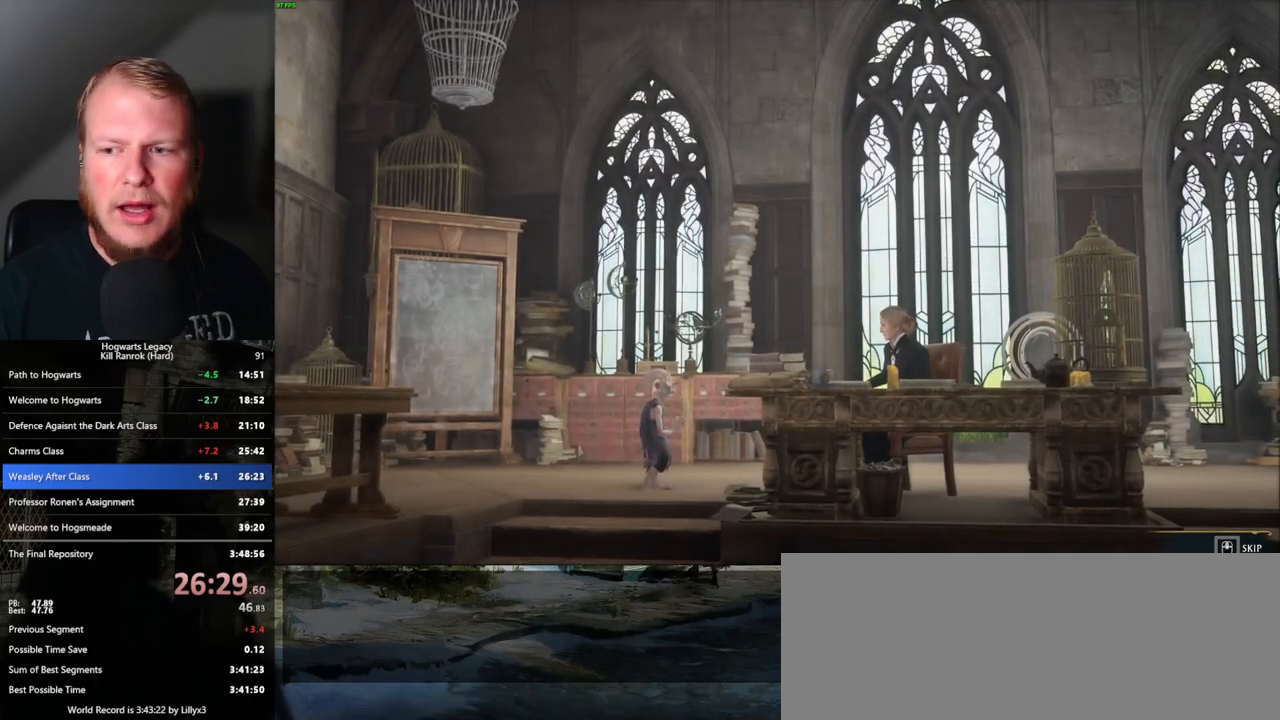
{"keys": [], "mouse": [], "events": [[117, "m", "down"], [150, "m", "up"]]}
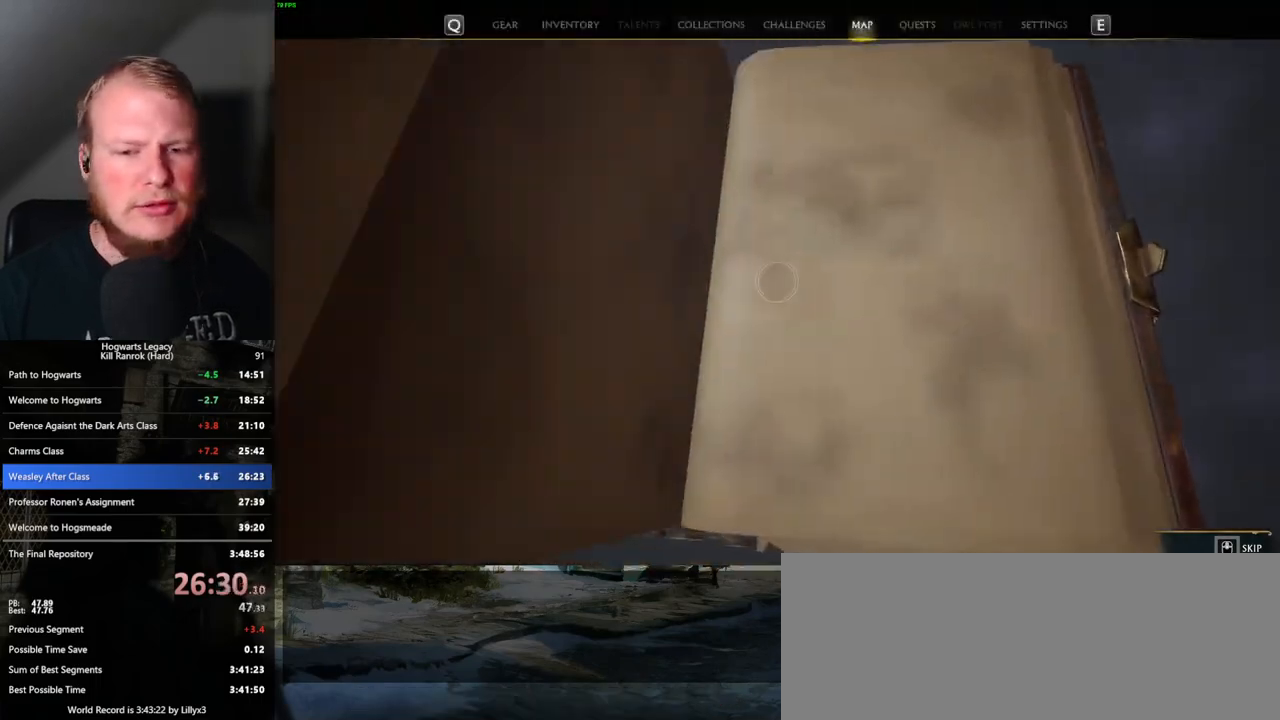
{"keys": [], "mouse": [], "events": []}
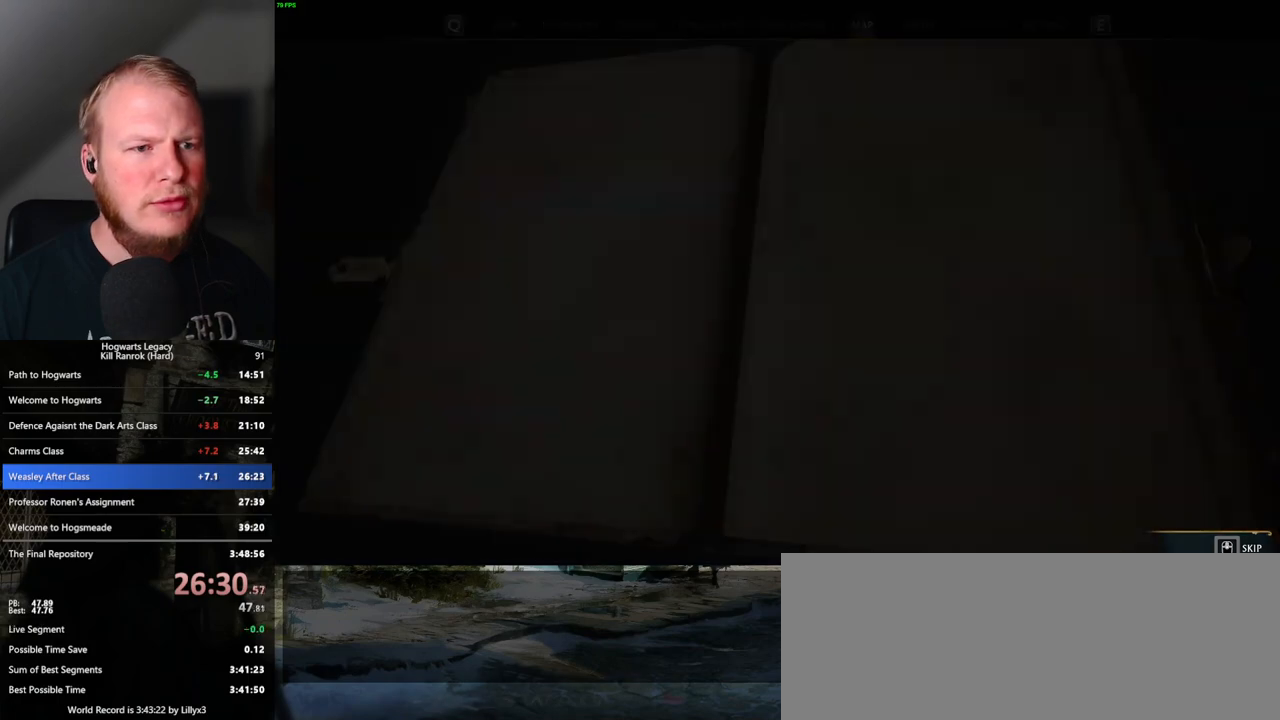
{"keys": [], "mouse": [], "events": []}
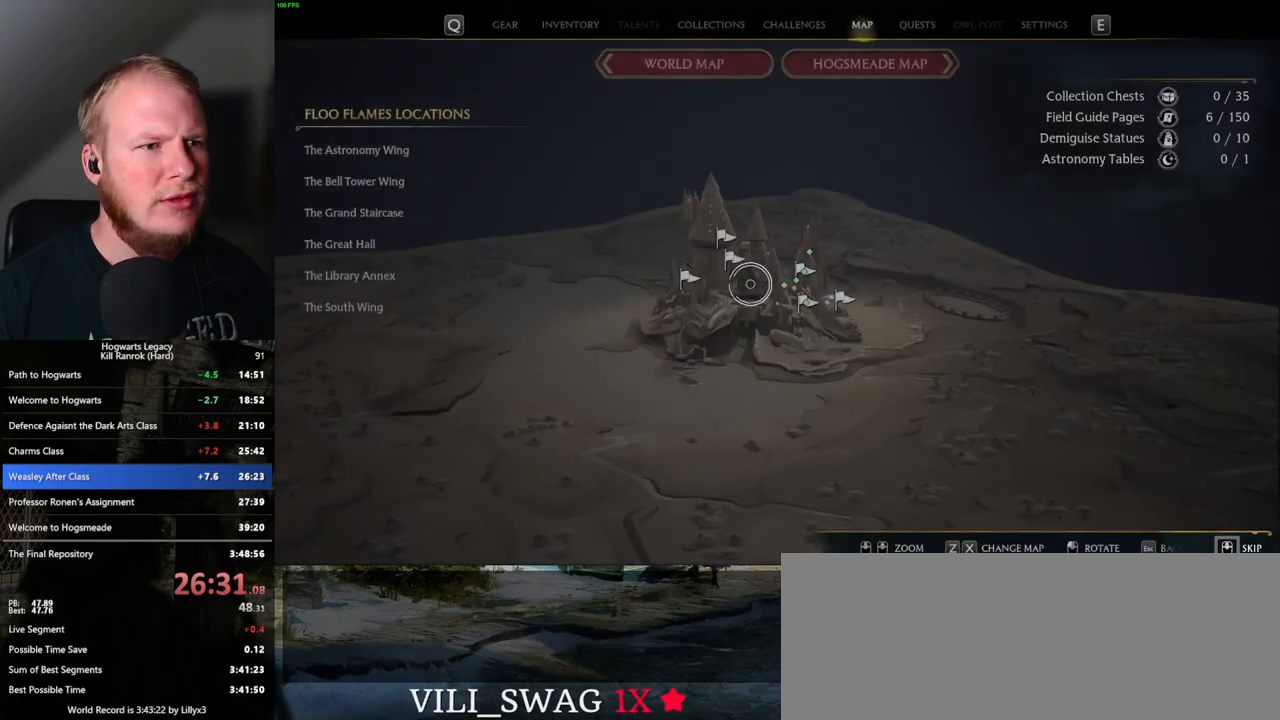
{"keys": [], "mouse": [], "events": [[367, "mouse_left", "down"], [483, "mouse_left", "up"]]}
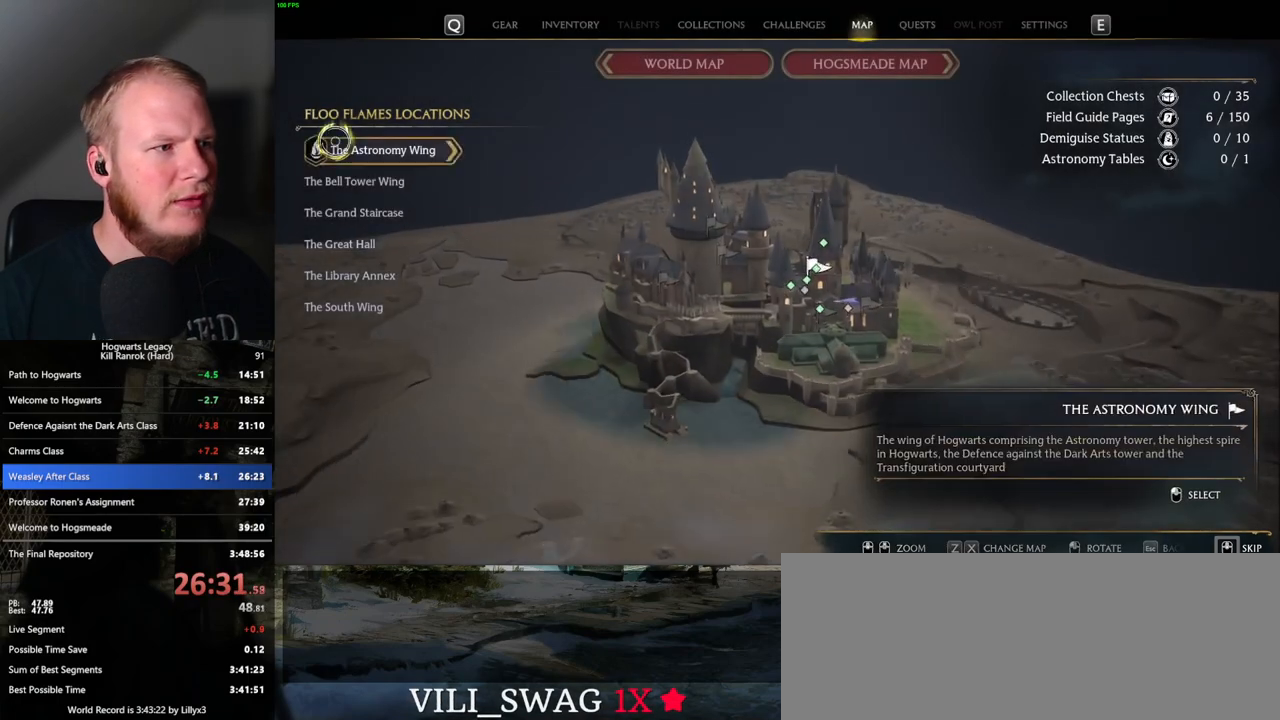
{"keys": [], "mouse": ["left"], "events": [[483, "mouse_left", "down"]]}
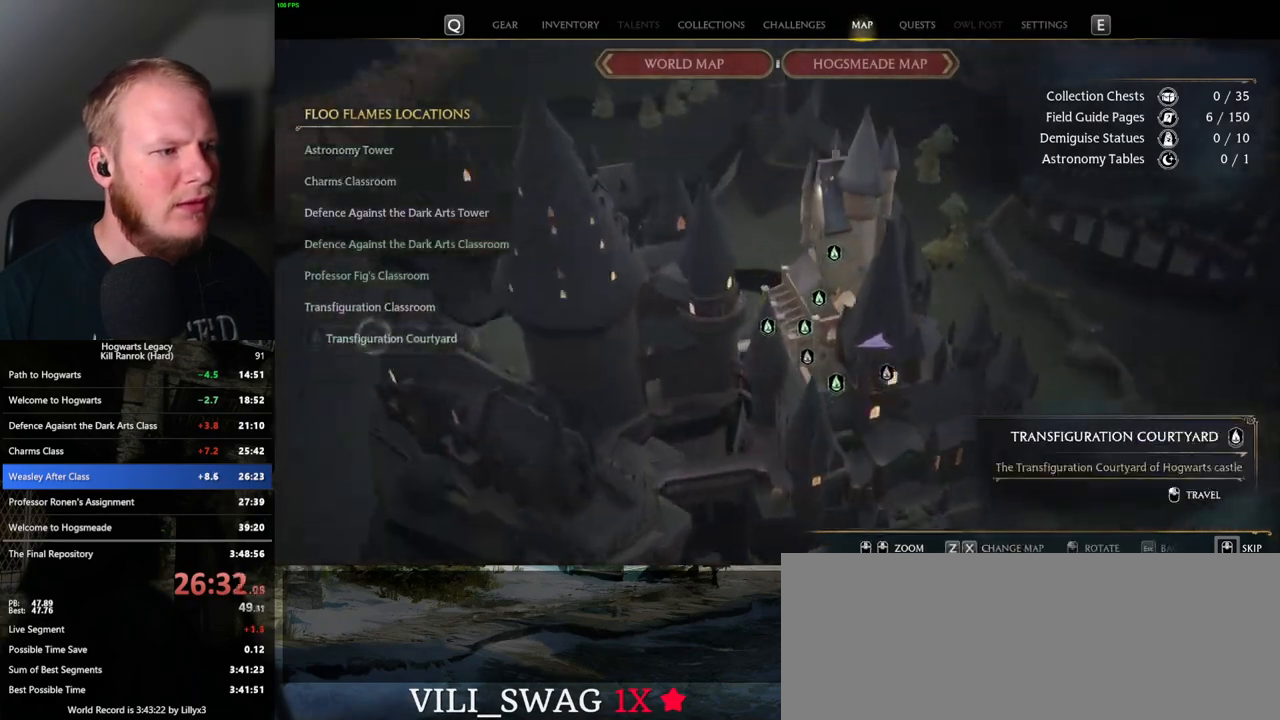
{"keys": [], "mouse": [], "events": [[133, "mouse_left", "up"]]}